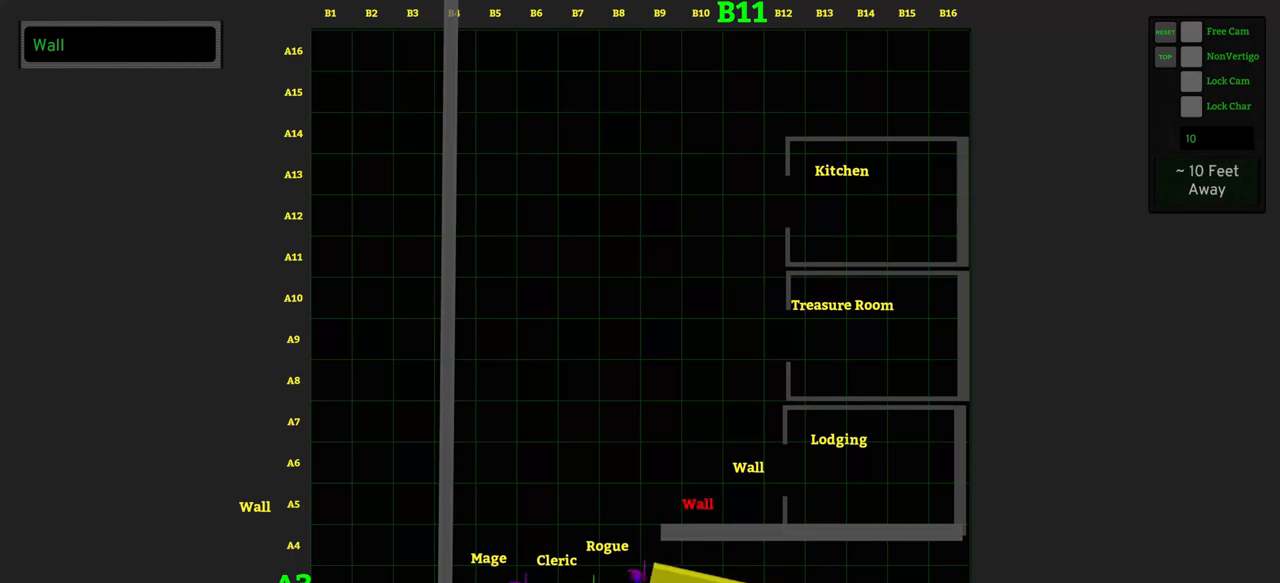
Gameplay with keyboard and mouse; each line is a JSON object with the keys and mouse buttons held at the frame after it. "events" lists presses ("down") and releases ("up") of ".", "/", "0", "1", "2", "3", "4", "5", "6", "7", "8", "9", "a", "alt_l", "alt_r", "b", "backslash", "backspace", "c", "caps_lock", "comma", "ctrl_l", "ctrl_r", "d", "e", "equals", "f", "g", "h", "i", "j", "k", "l", "lbracket", "m", "minus", "n", "o", "p", "q", "quote", "r", "rbracket", "return", "s", "semicolon", "shift_l", "shift_r", "space", "super_l", "super_r", "t", "tab", "tilde", "u", "v", "w", "x", "y", "z", "mouse_left" and "mouse_right" between this image and that frame as [ms after this image, input, new state], when the widget could be followed in between. "mouse_left", "mouse_right" = the "left", "right" buttons of the "mouse" list. No other keys are recorded. Not read: mouse_move.
{"keys": ["e"], "mouse": [], "events": []}
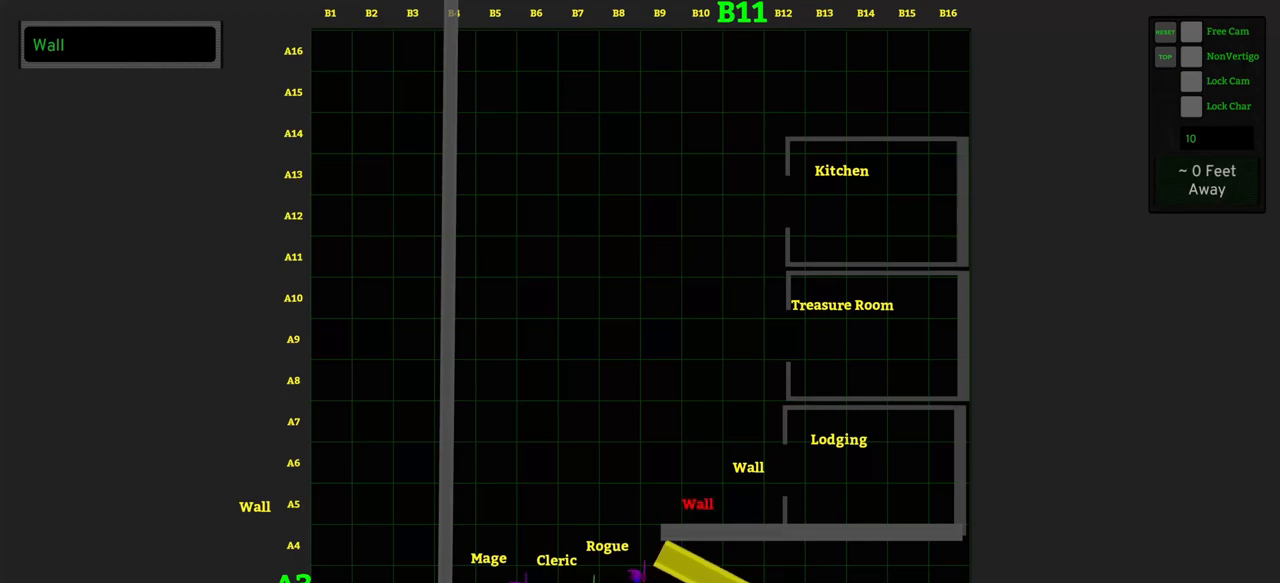
{"keys": ["e"], "mouse": [], "events": []}
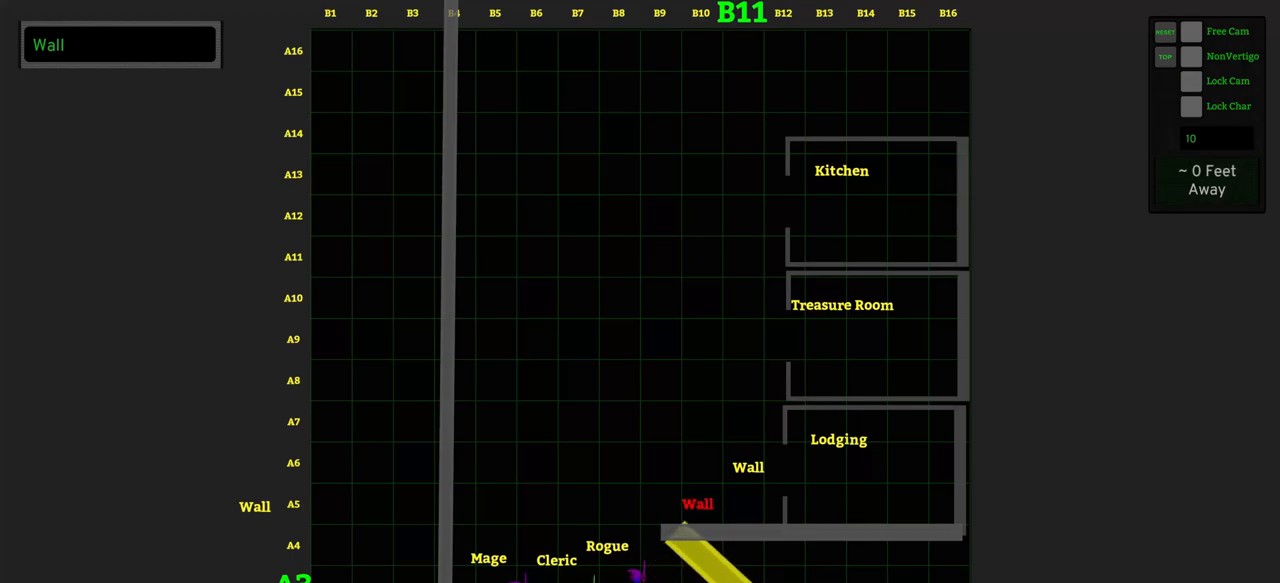
{"keys": ["e"], "mouse": [], "events": []}
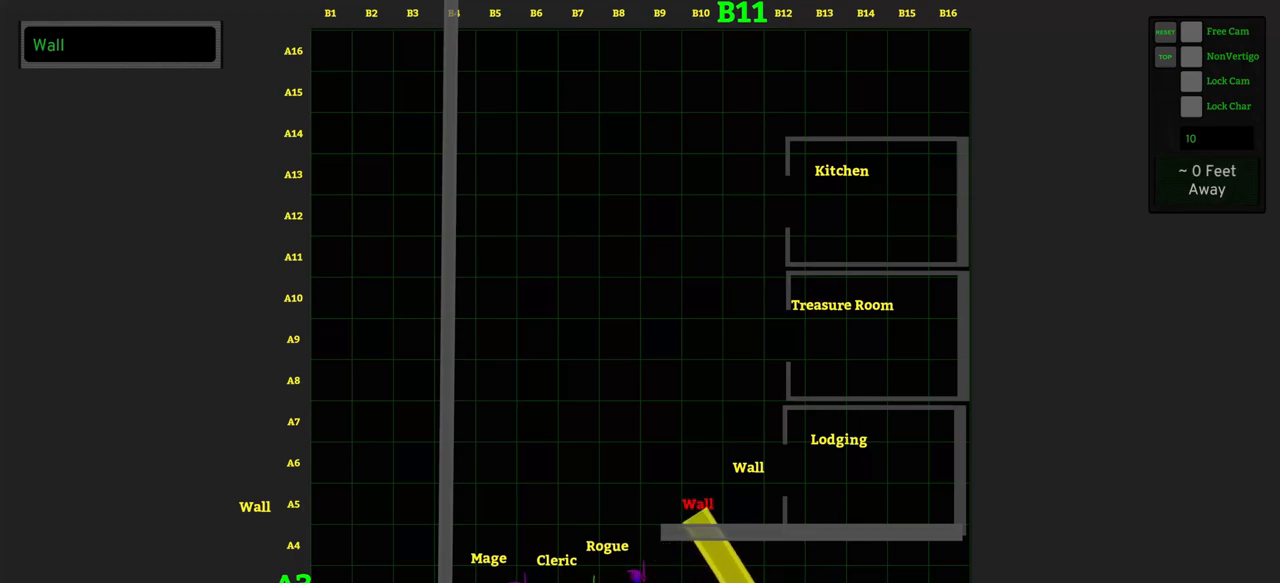
{"keys": ["e"], "mouse": [], "events": []}
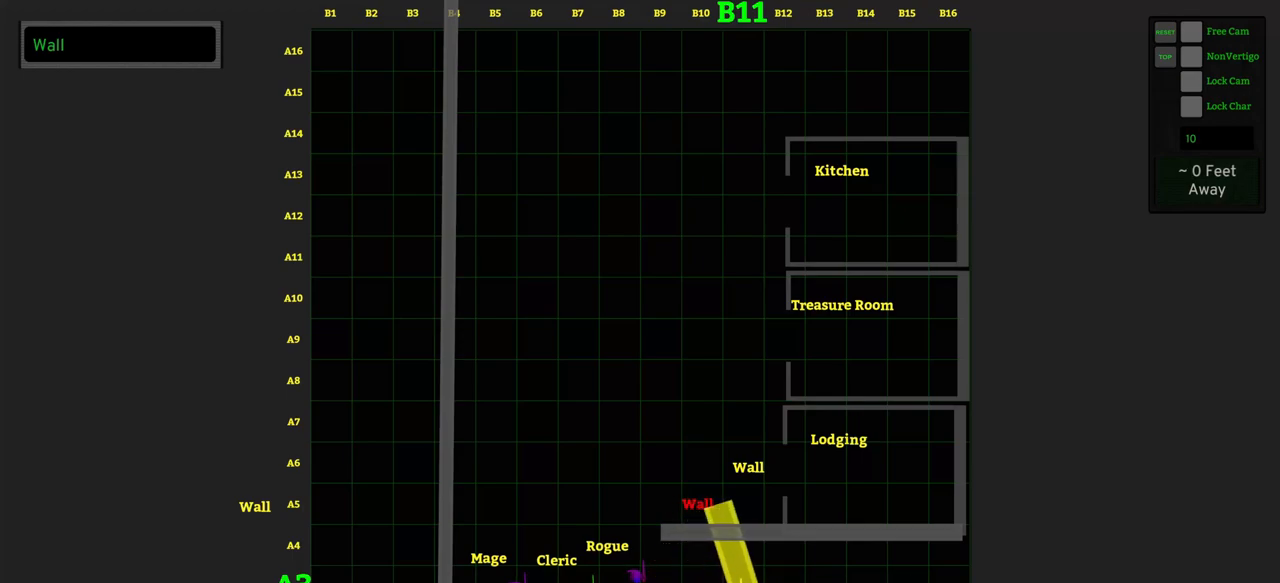
{"keys": [], "mouse": [], "events": [[367, "e", "up"]]}
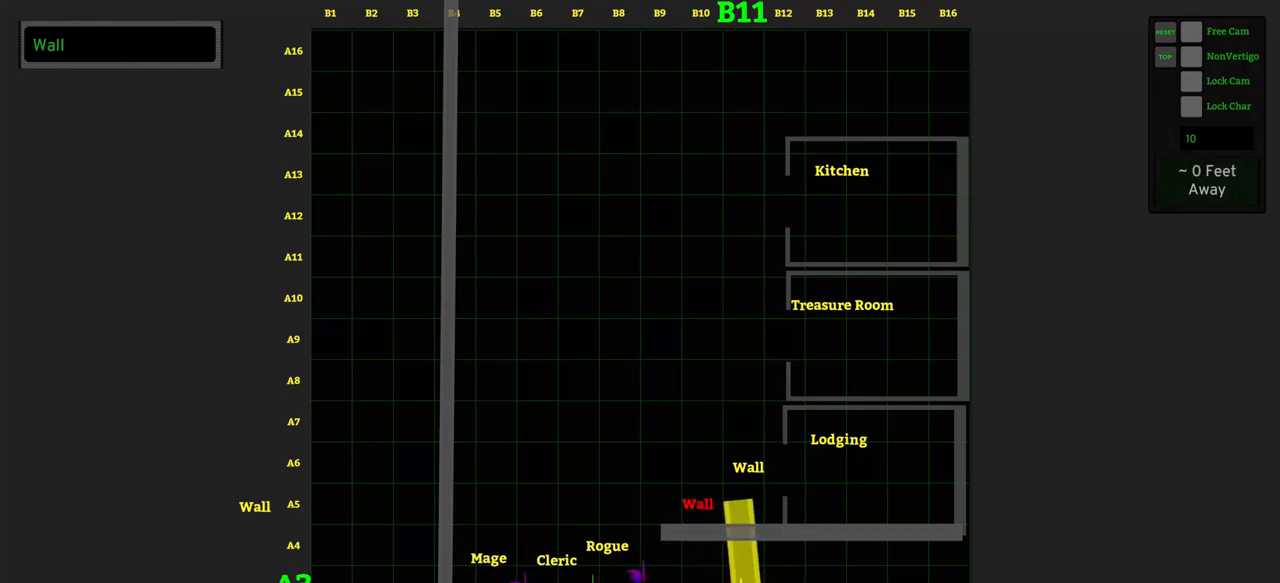
{"keys": [], "mouse": [], "events": [[50, "e", "down"], [150, "e", "up"]]}
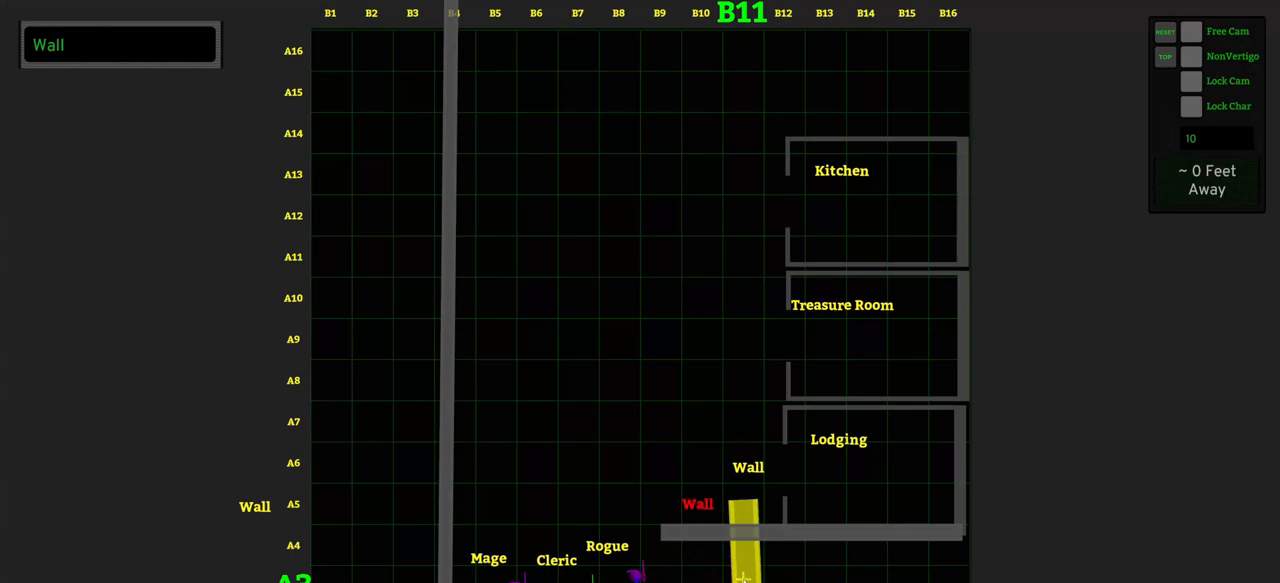
{"keys": [], "mouse": [], "events": [[117, "e", "down"], [217, "e", "up"]]}
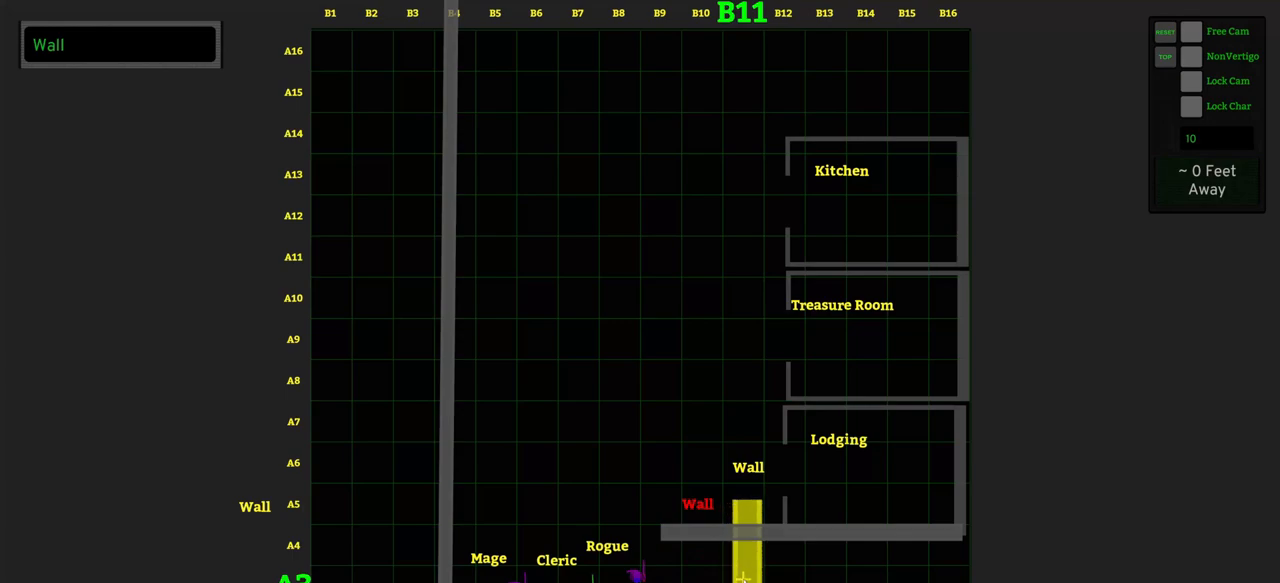
{"keys": [], "mouse": ["left"], "events": [[50, "mouse_left", "down"]]}
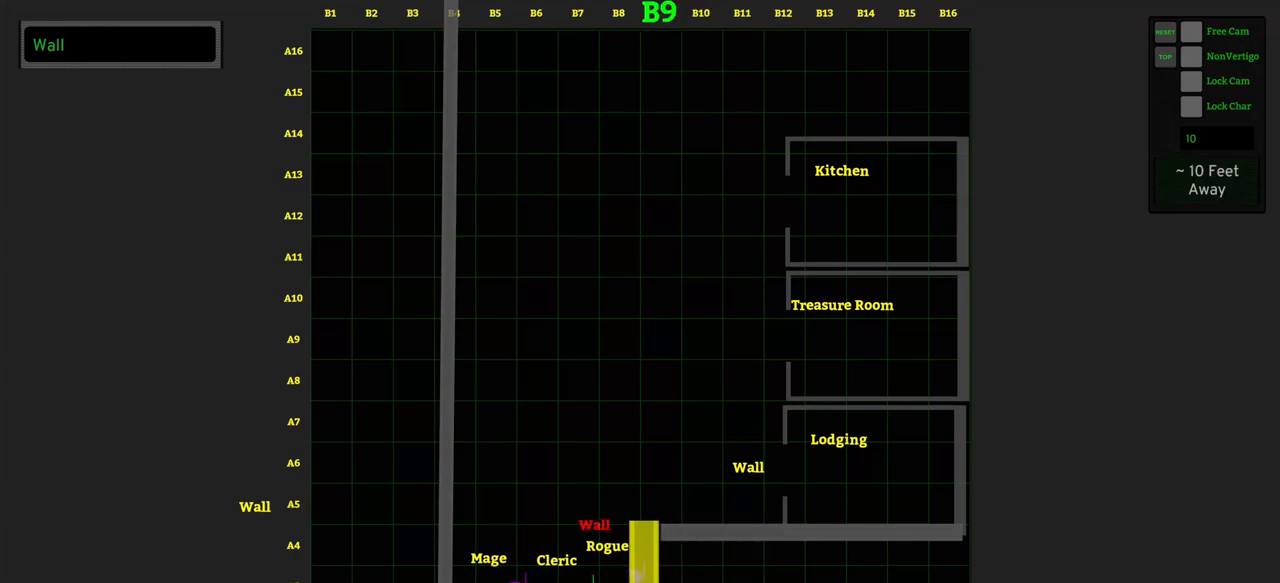
{"keys": [], "mouse": ["left"], "events": []}
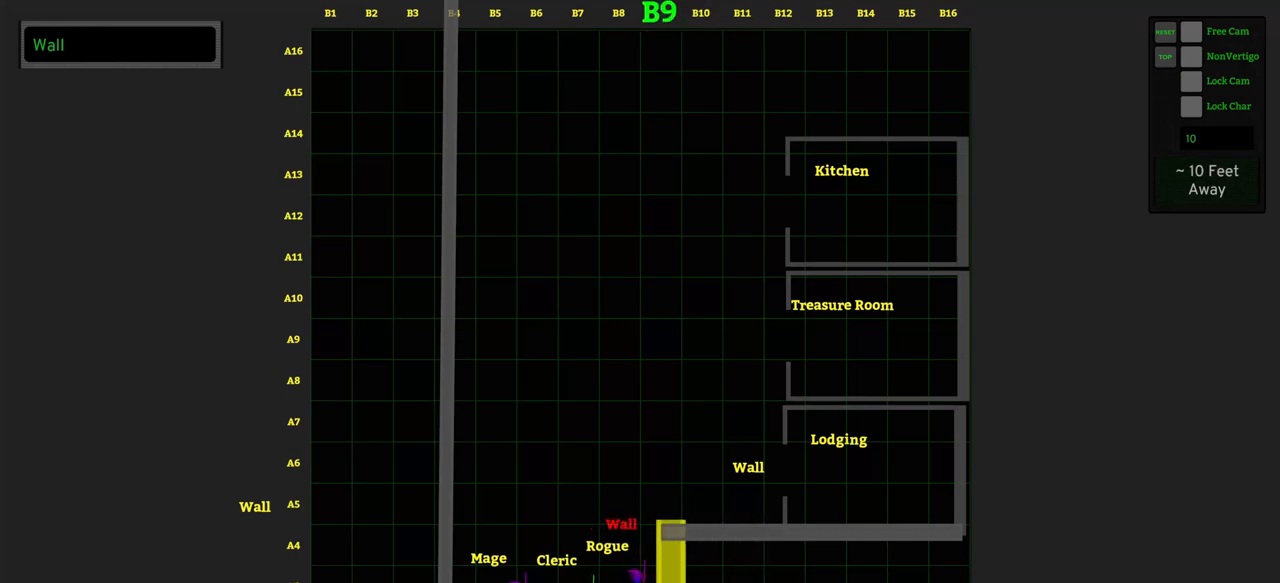
{"keys": [], "mouse": ["left"], "events": []}
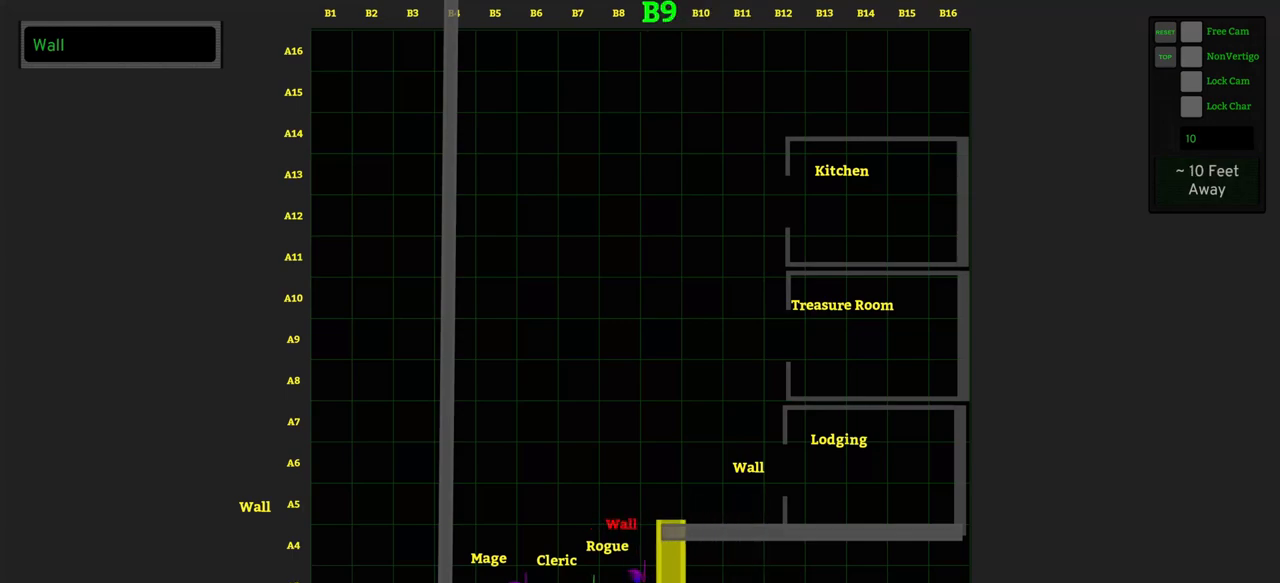
{"keys": [], "mouse": [], "events": [[33, "mouse_left", "up"], [317, "mouse_left", "down"], [367, "mouse_left", "up"]]}
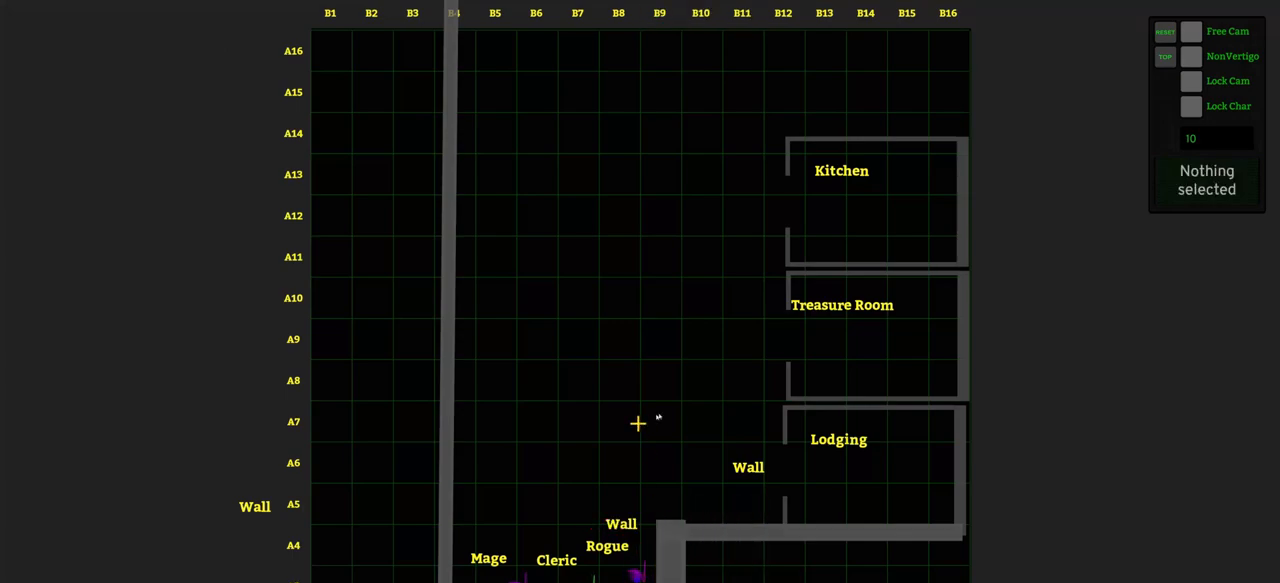
{"keys": [], "mouse": [], "events": []}
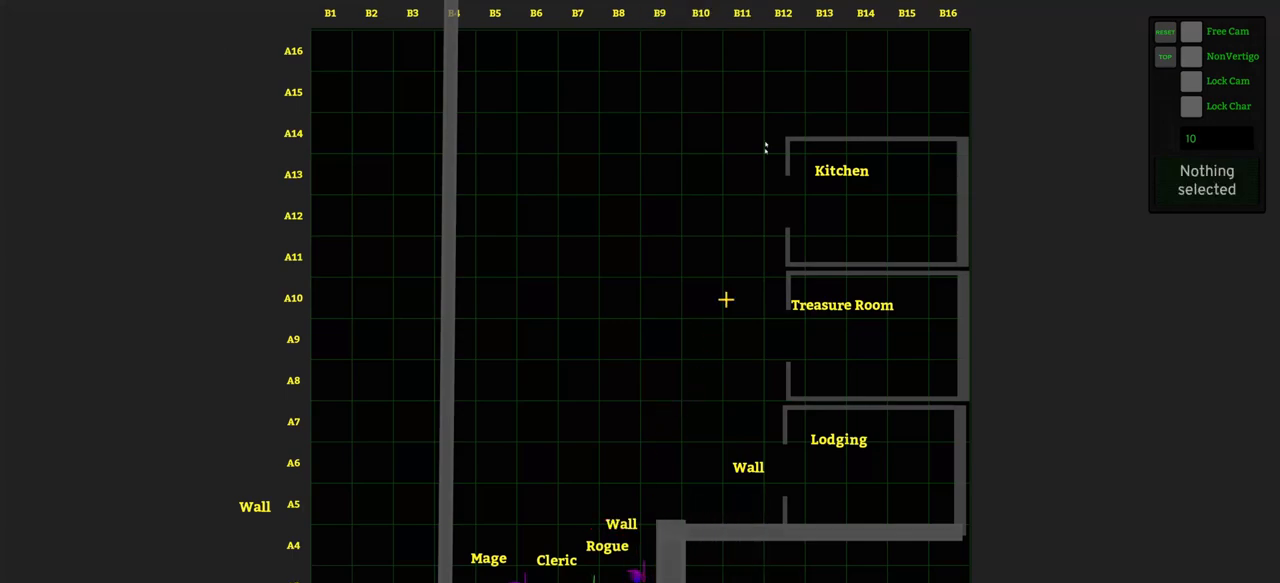
{"keys": [], "mouse": [], "events": [[400, "mouse_right", "down"], [450, "mouse_right", "up"]]}
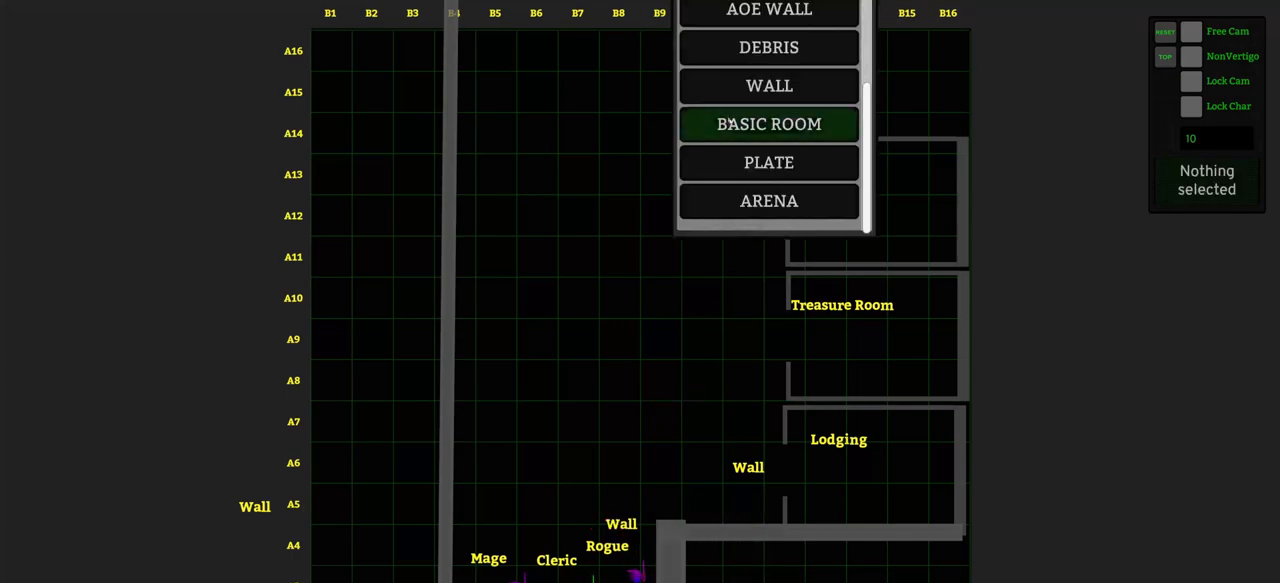
{"keys": [], "mouse": [], "events": []}
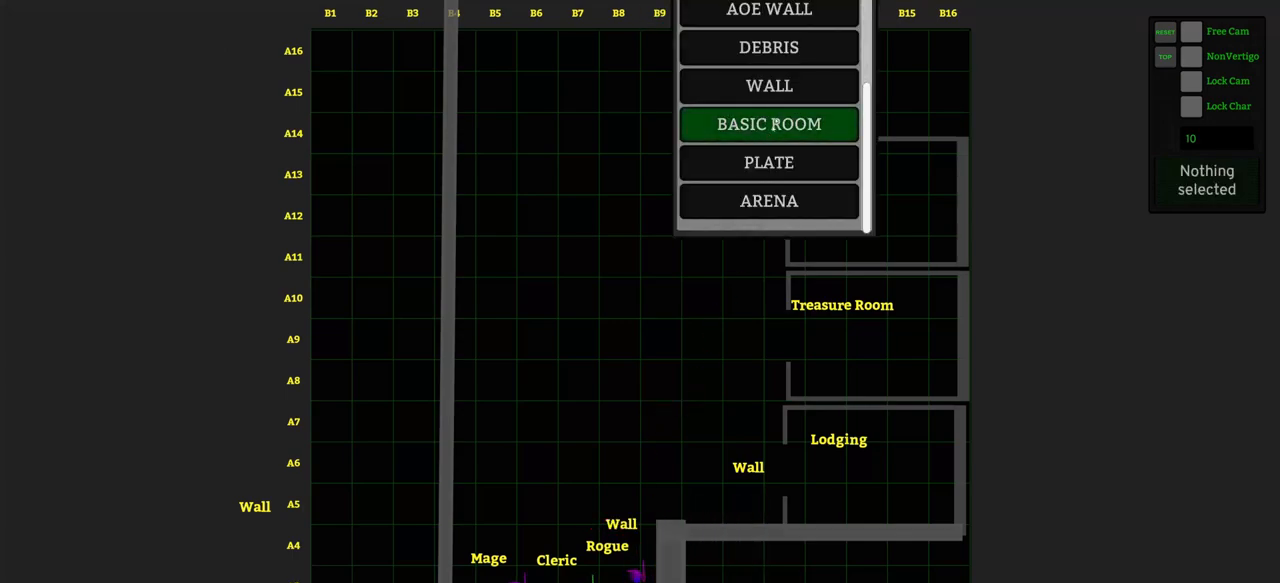
{"keys": [], "mouse": ["left"], "events": [[433, "mouse_left", "down"]]}
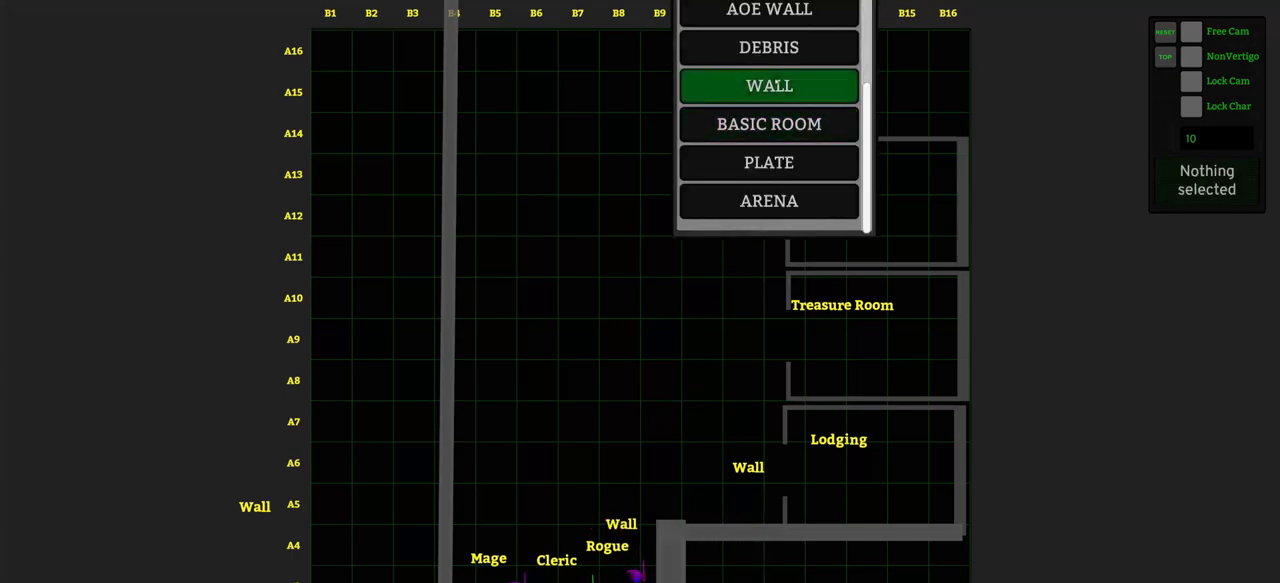
{"keys": [], "mouse": [], "events": [[33, "mouse_left", "up"]]}
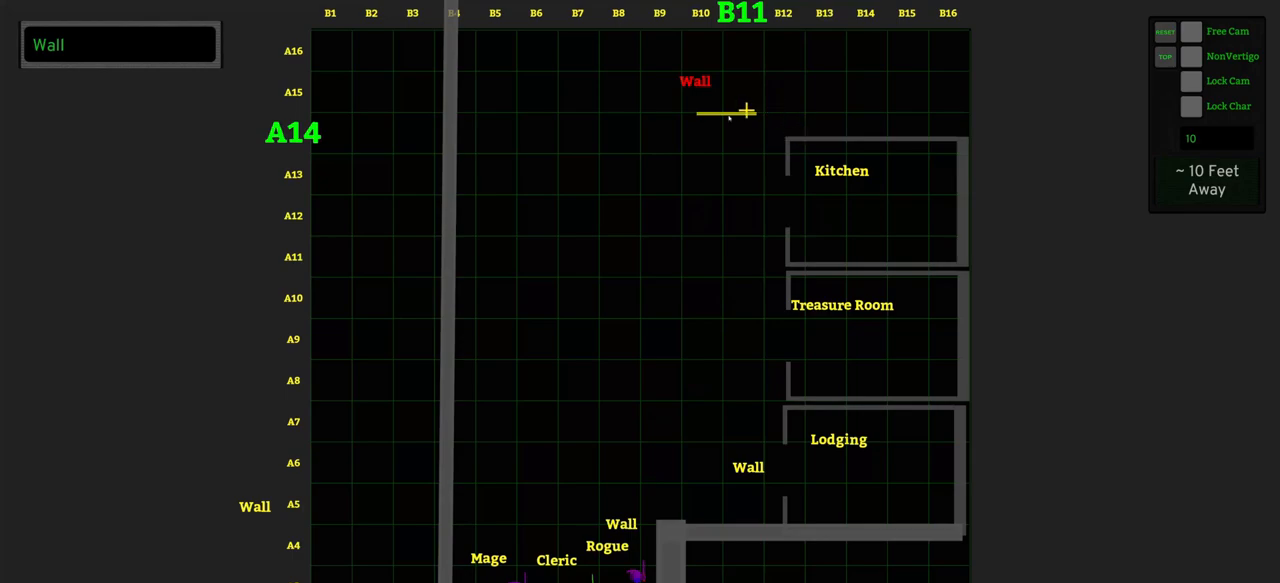
{"keys": ["3"], "mouse": [], "events": [[417, "3", "down"]]}
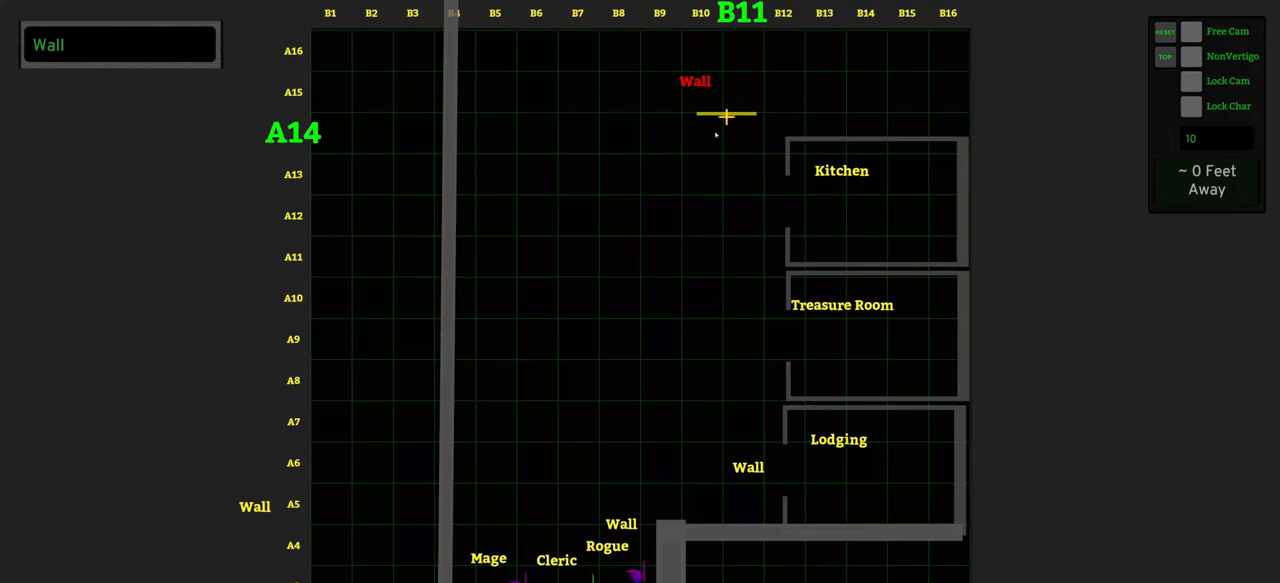
{"keys": ["3"], "mouse": [], "events": []}
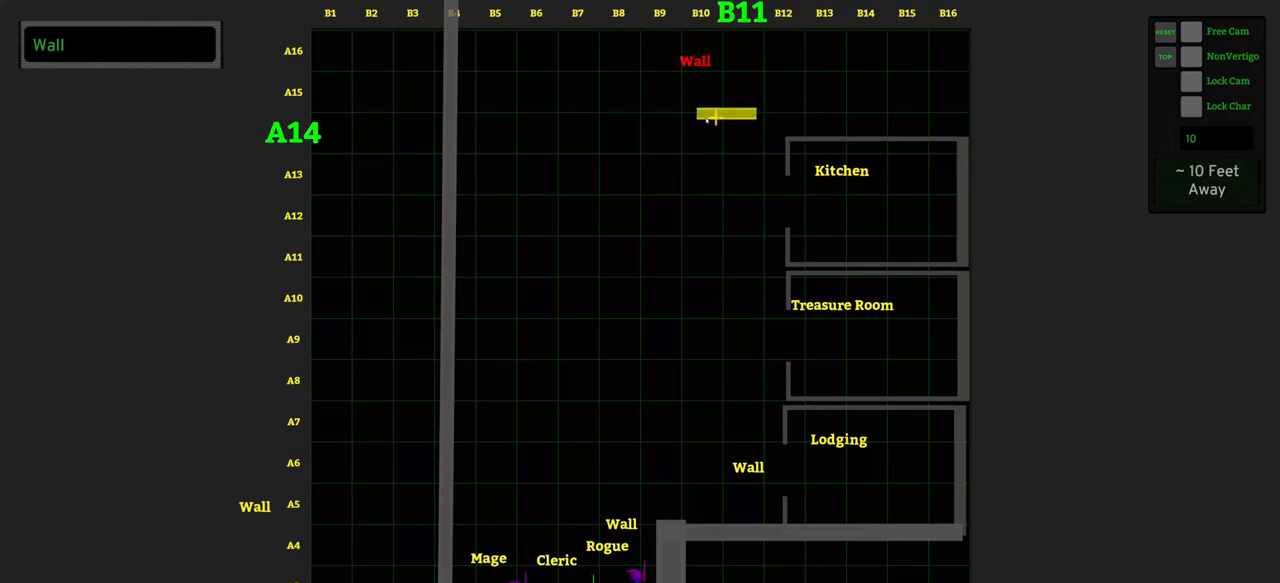
{"keys": ["e"], "mouse": [], "events": [[300, "3", "up"], [400, "e", "down"]]}
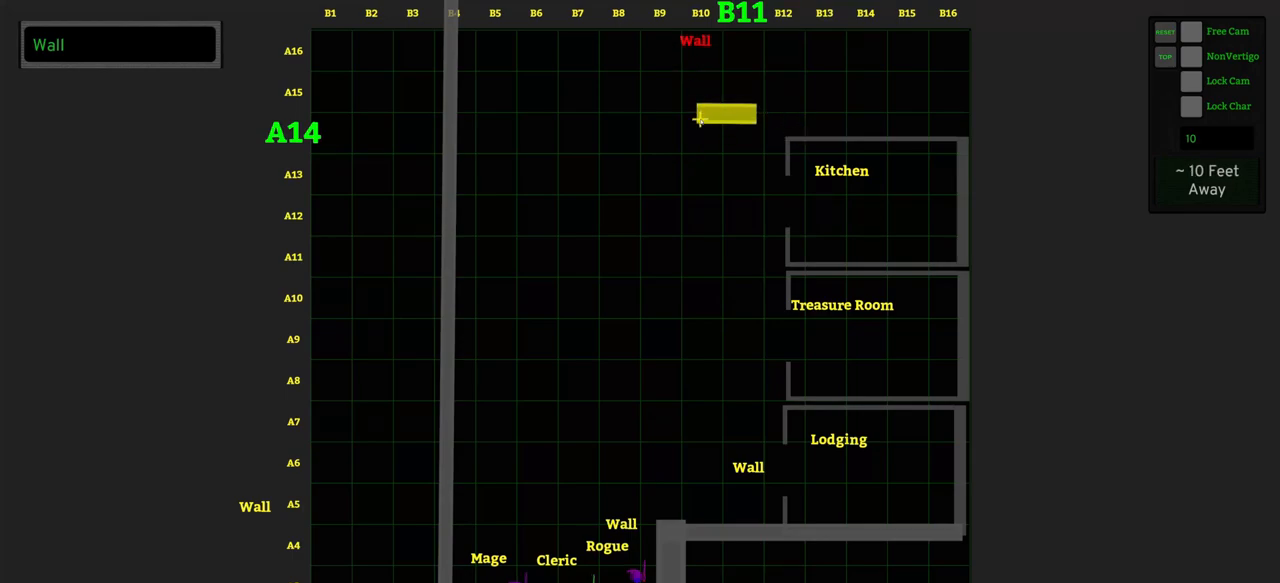
{"keys": ["e"], "mouse": [], "events": []}
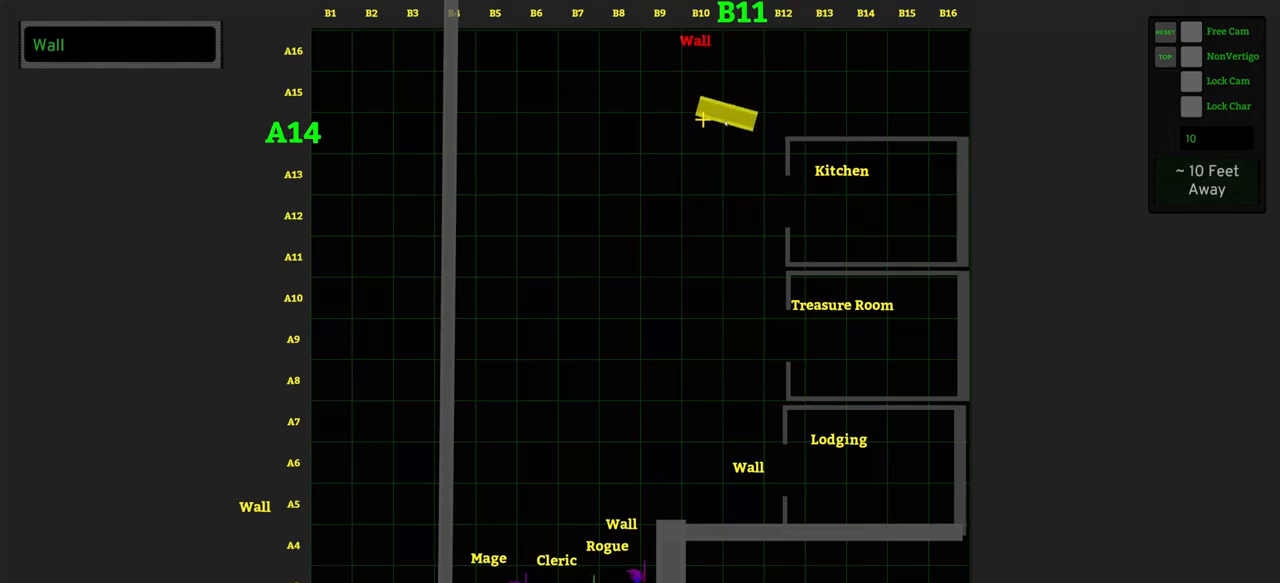
{"keys": ["e"], "mouse": [], "events": []}
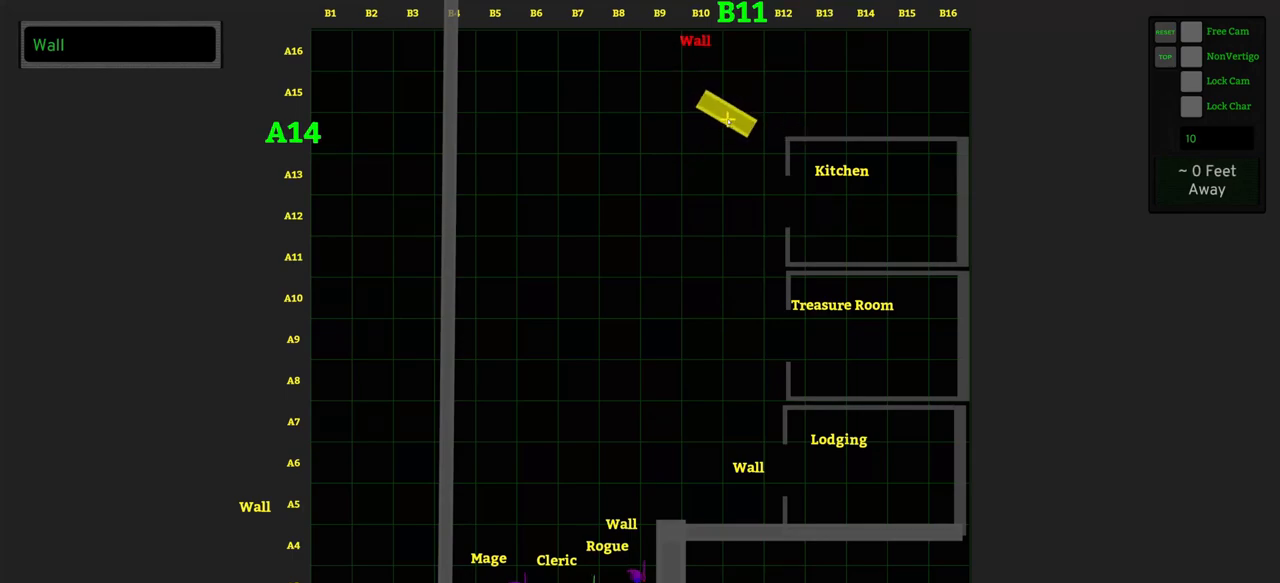
{"keys": ["e"], "mouse": [], "events": []}
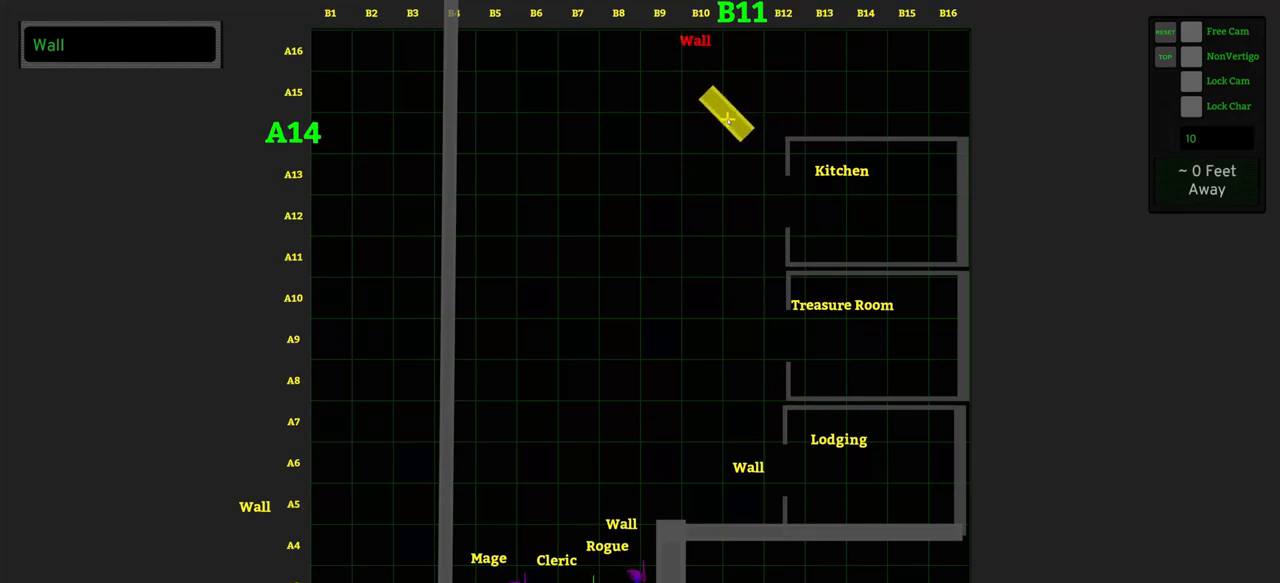
{"keys": ["e"], "mouse": [], "events": []}
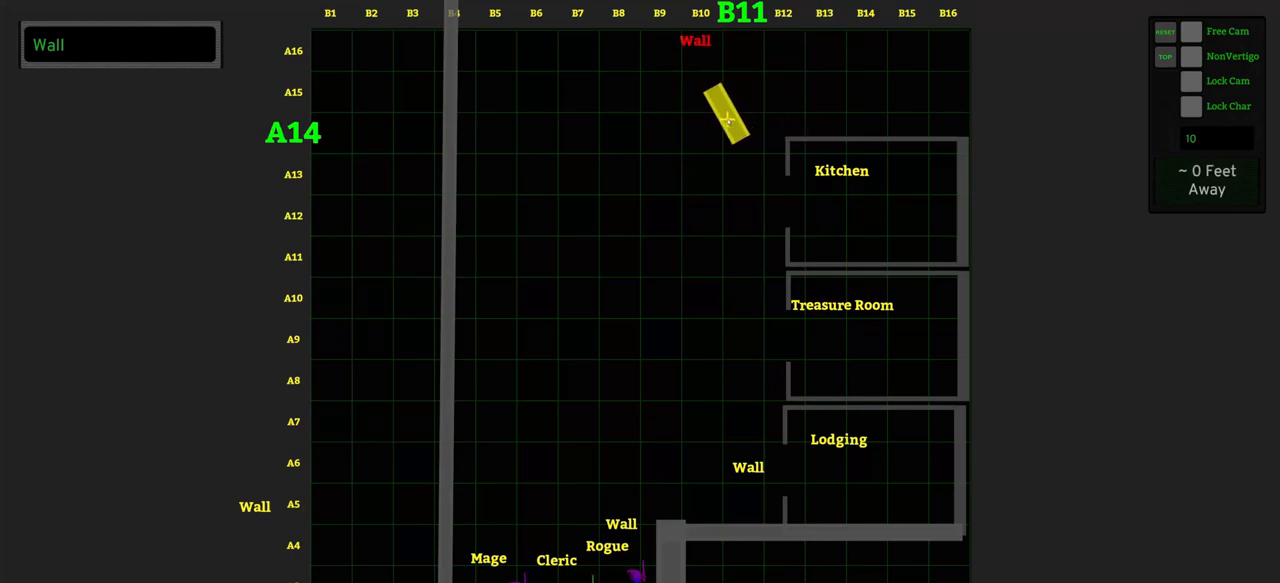
{"keys": ["e"], "mouse": [], "events": []}
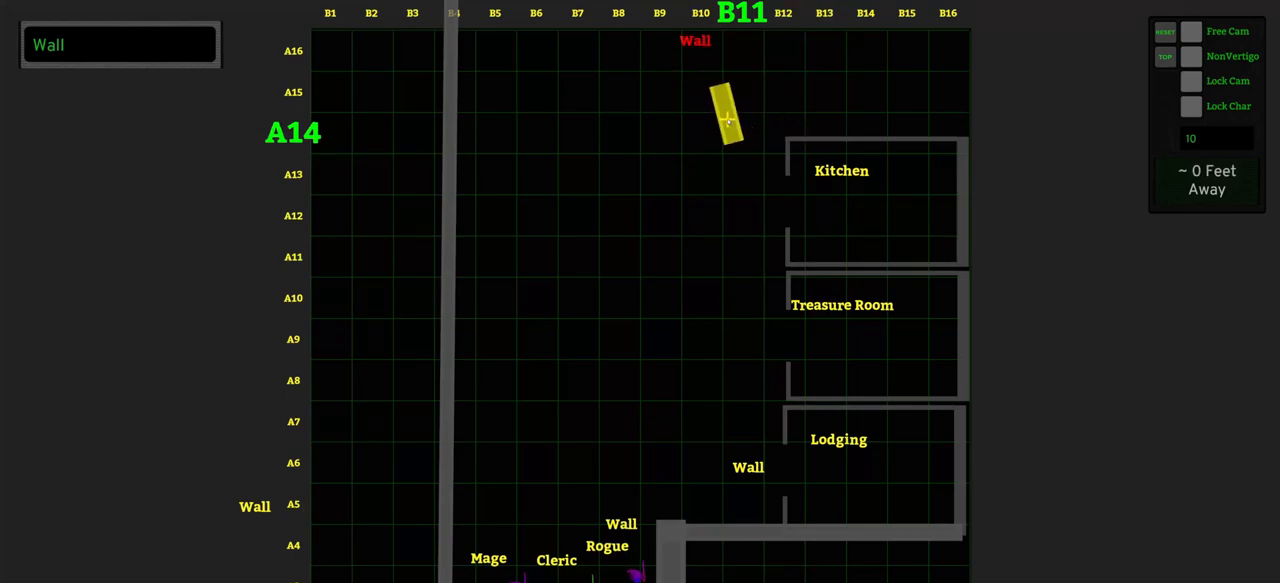
{"keys": [], "mouse": [], "events": [[500, "e", "up"]]}
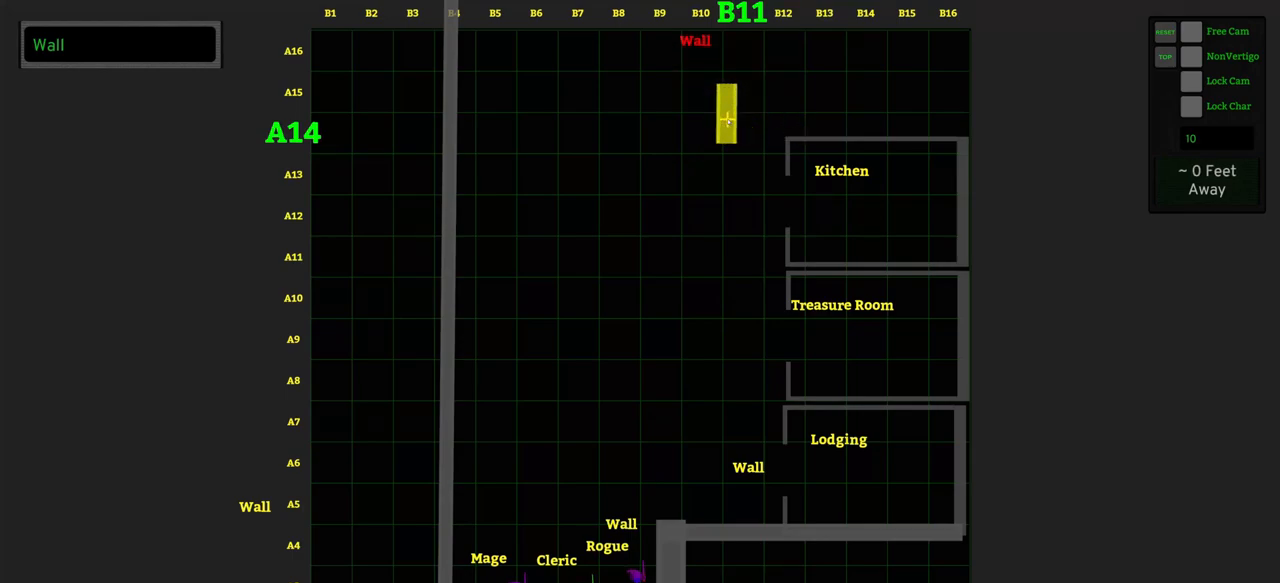
{"keys": [], "mouse": [], "events": []}
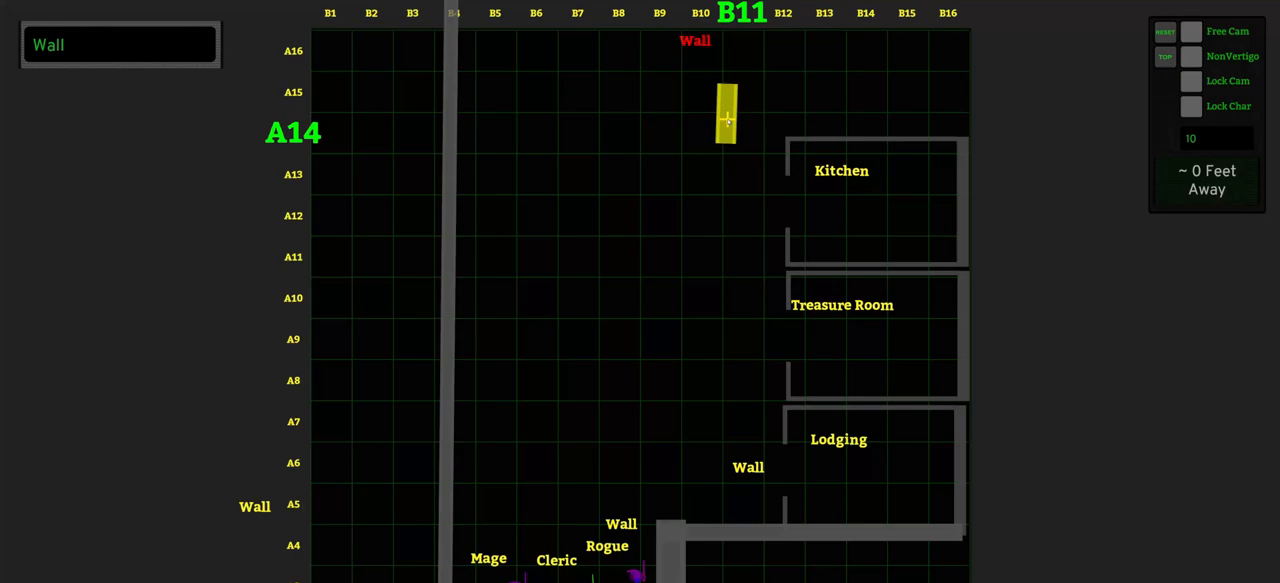
{"keys": [], "mouse": [], "events": [[150, "q", "down"], [250, "q", "up"]]}
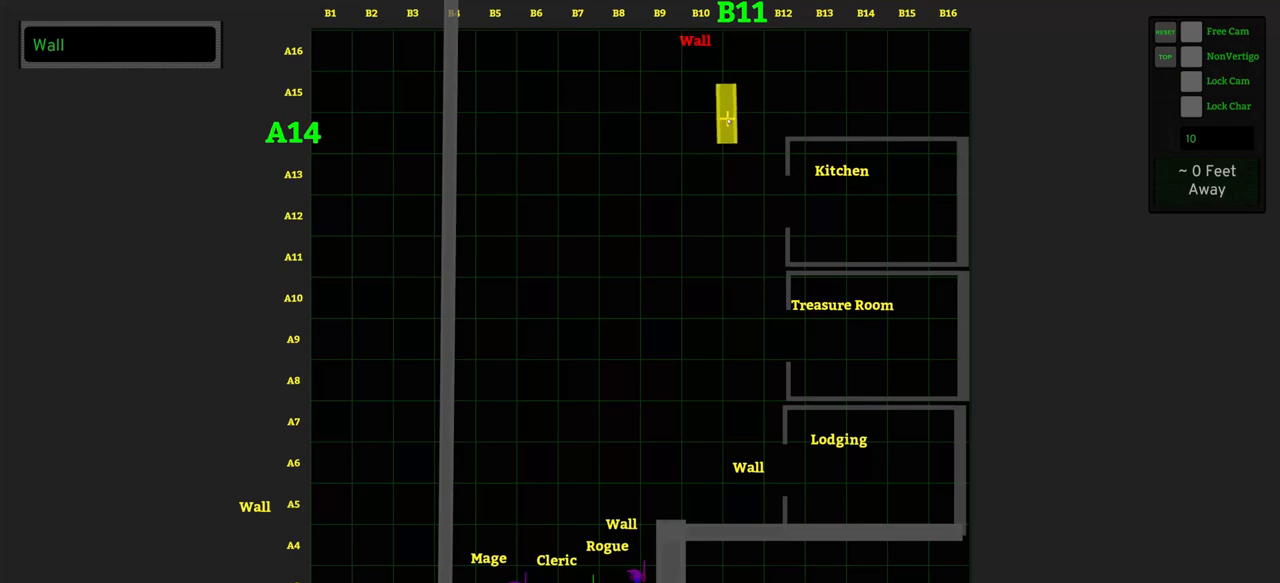
{"keys": ["1"], "mouse": [], "events": [[267, "1", "down"]]}